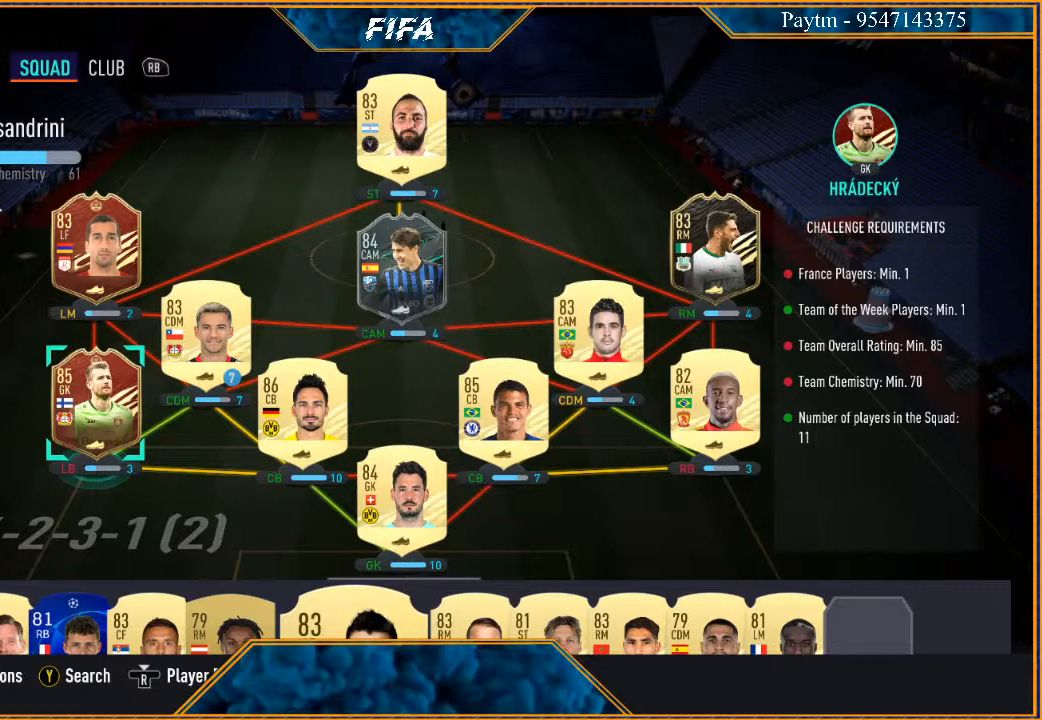
Gameplay with a controller (Xbox layout); each line is a JSON object with the inputs held at the frame after it. "events" lists button and stick changes between this image and that frame as [ms after this image, input, new state], when the widget could be followed in between.
{"buttons": [], "left_stick": "center", "right_stick": "center", "events": []}
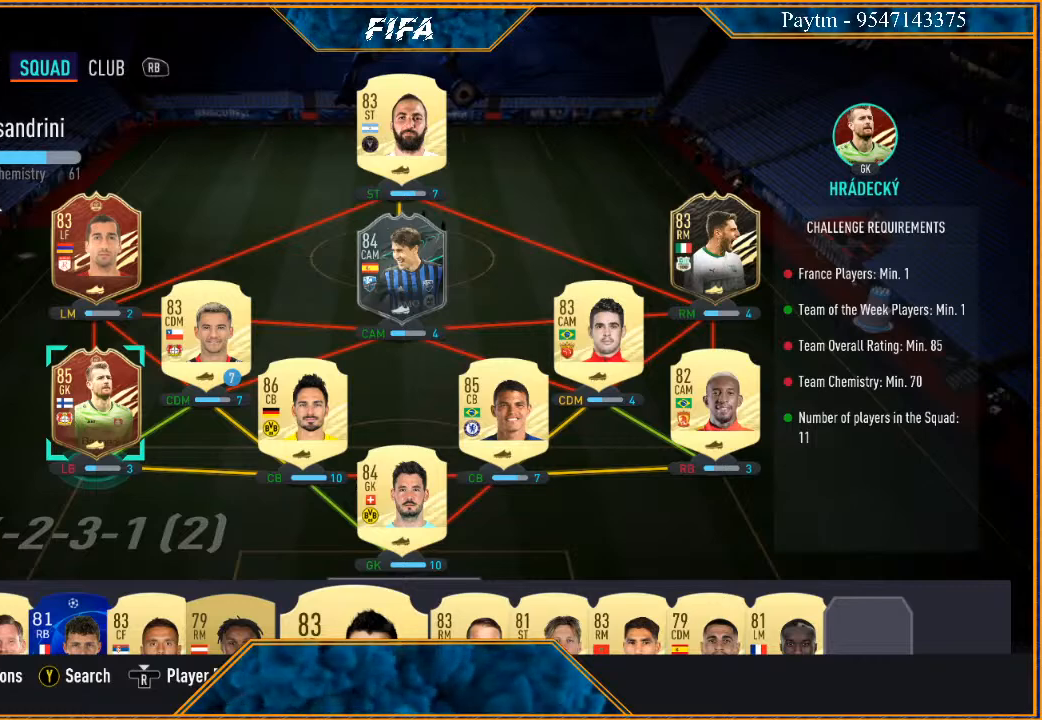
{"buttons": [], "left_stick": "center", "right_stick": "center", "events": []}
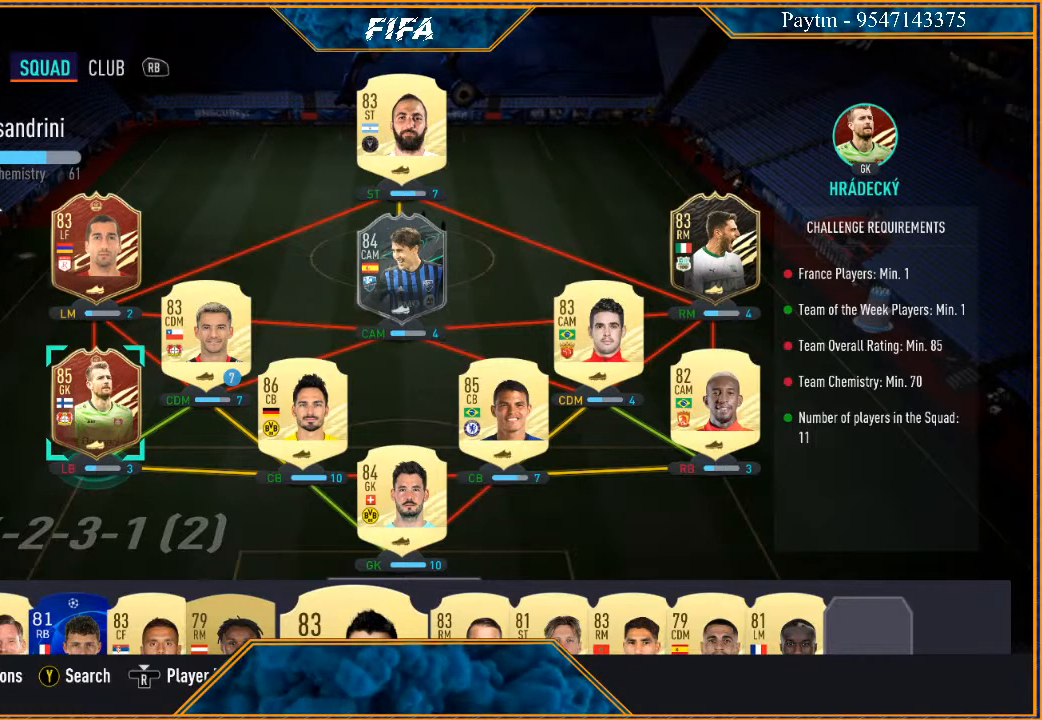
{"buttons": [], "left_stick": "center", "right_stick": "center", "events": []}
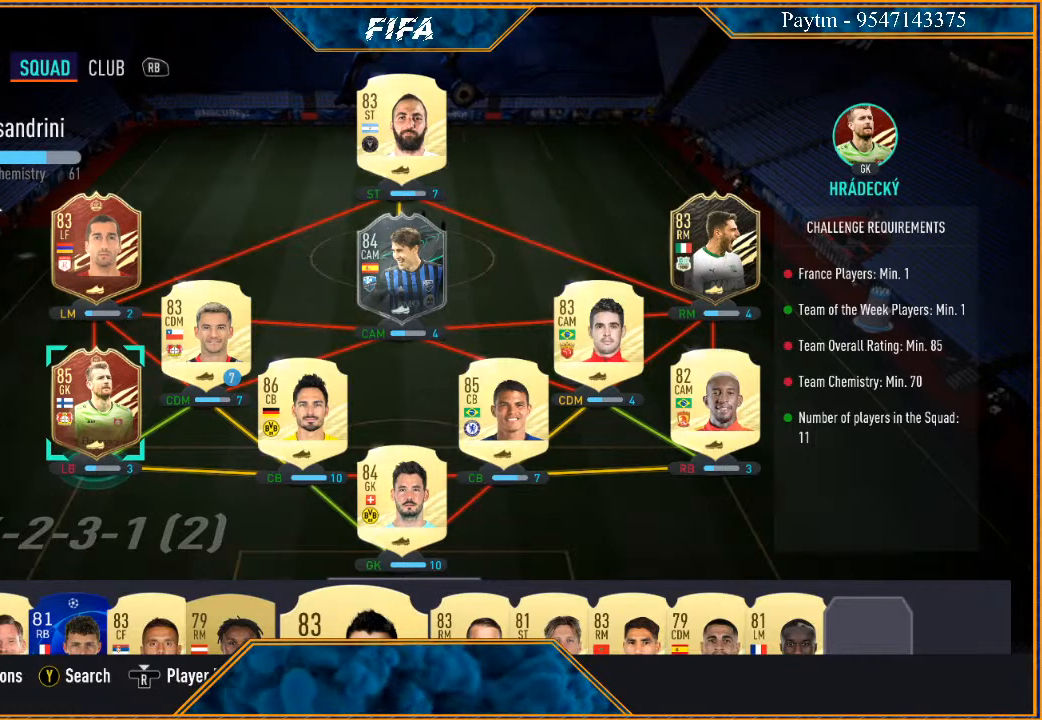
{"buttons": [], "left_stick": "center", "right_stick": "center", "events": []}
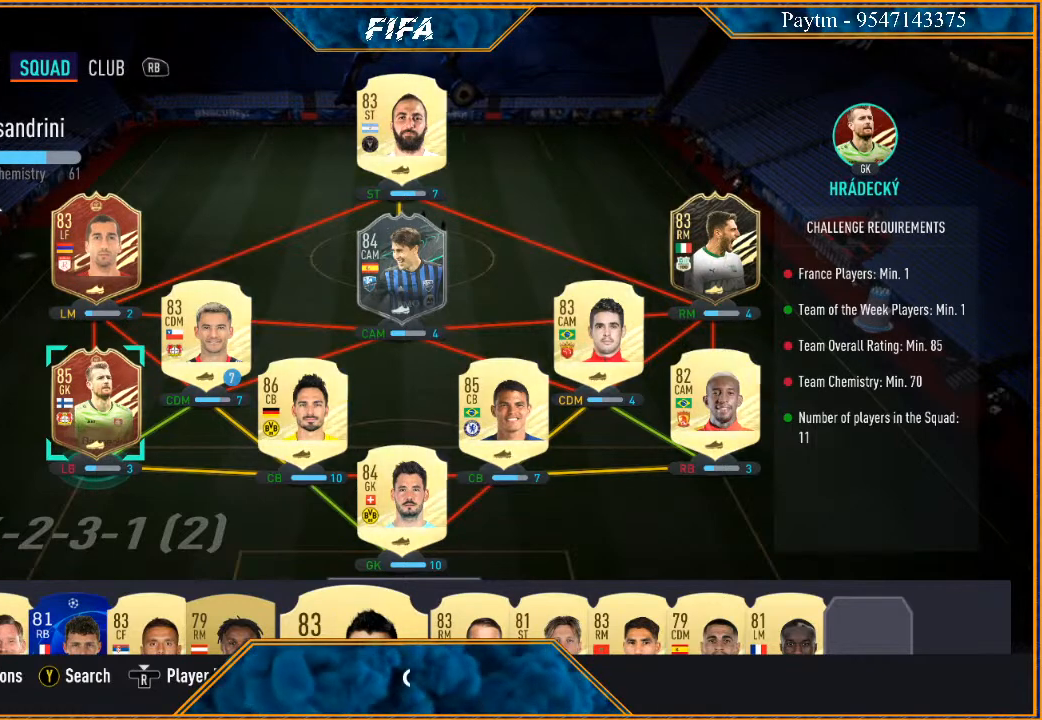
{"buttons": [], "left_stick": "down", "right_stick": "center", "events": [[500, "left_stick", "down"]]}
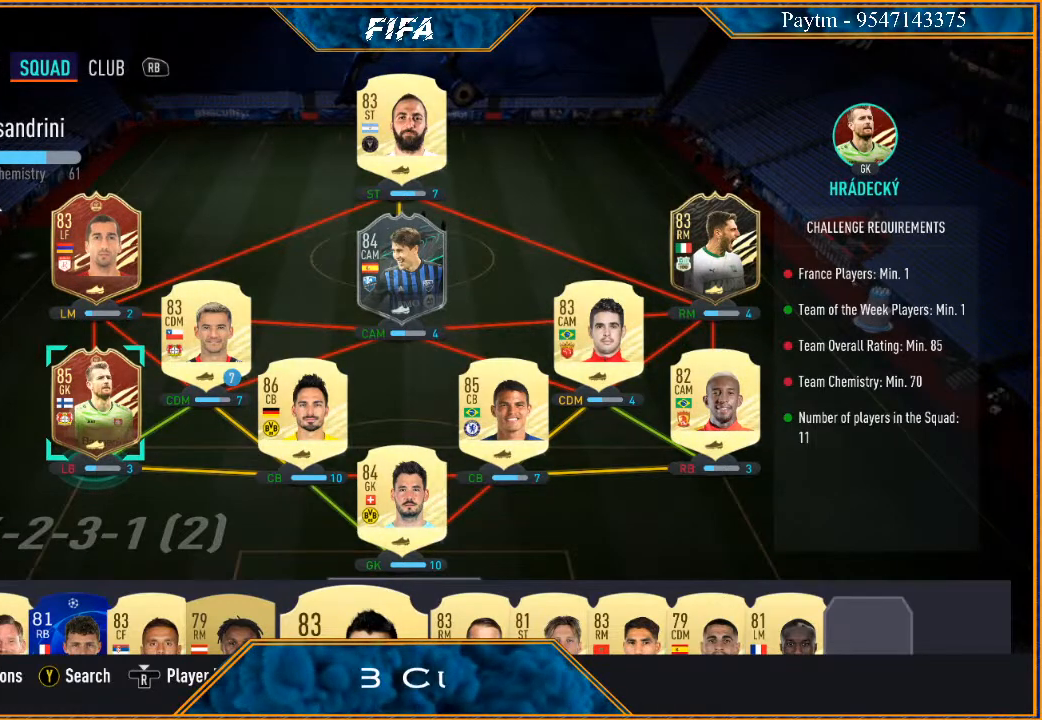
{"buttons": [], "left_stick": "down", "right_stick": "center", "events": [[233, "left_stick", "center"], [400, "left_stick", "down"]]}
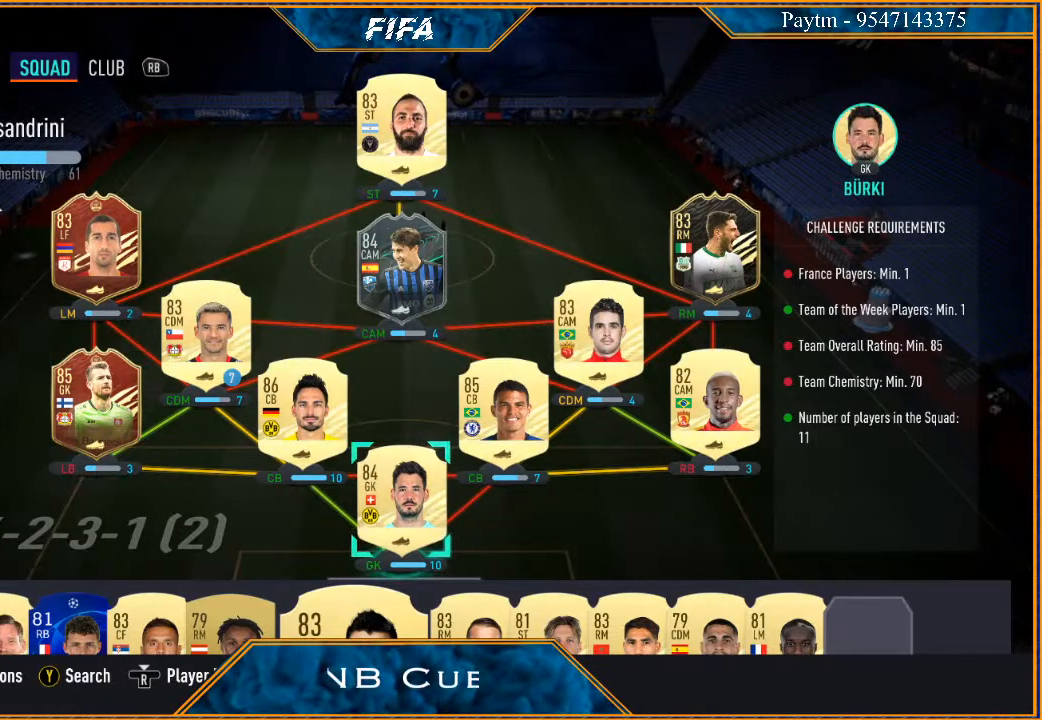
{"buttons": [], "left_stick": "center", "right_stick": "center", "events": [[100, "left_stick", "center"]]}
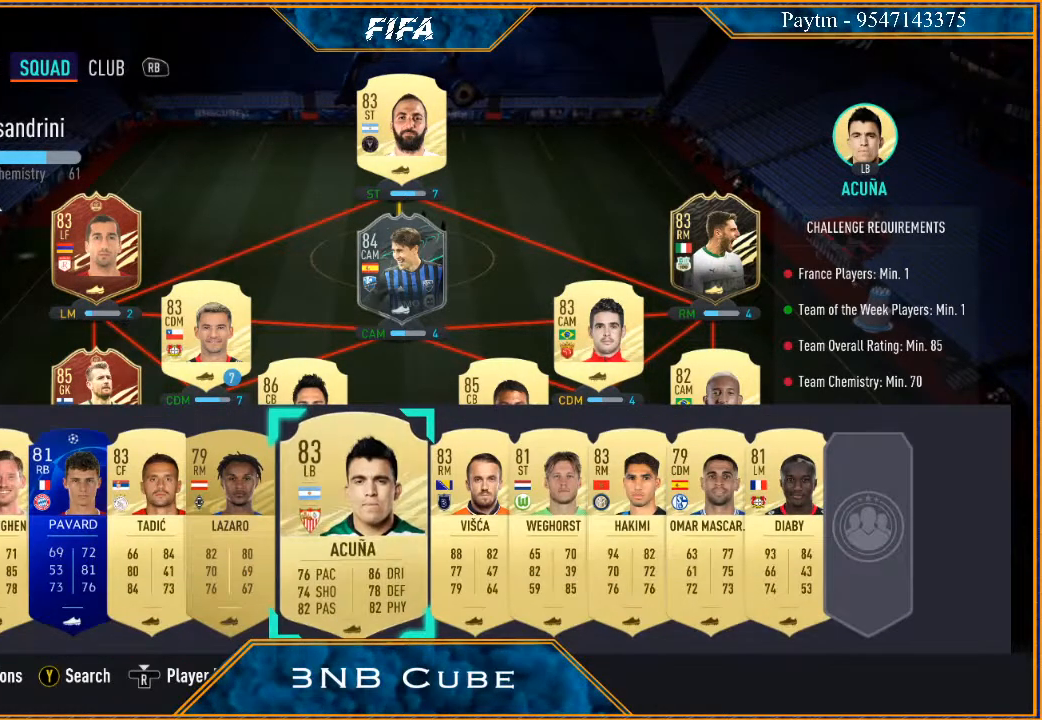
{"buttons": [], "left_stick": "center", "right_stick": "center", "events": [[67, "left_stick", "left"], [233, "left_stick", "center"], [333, "left_stick", "left"], [467, "left_stick", "center"]]}
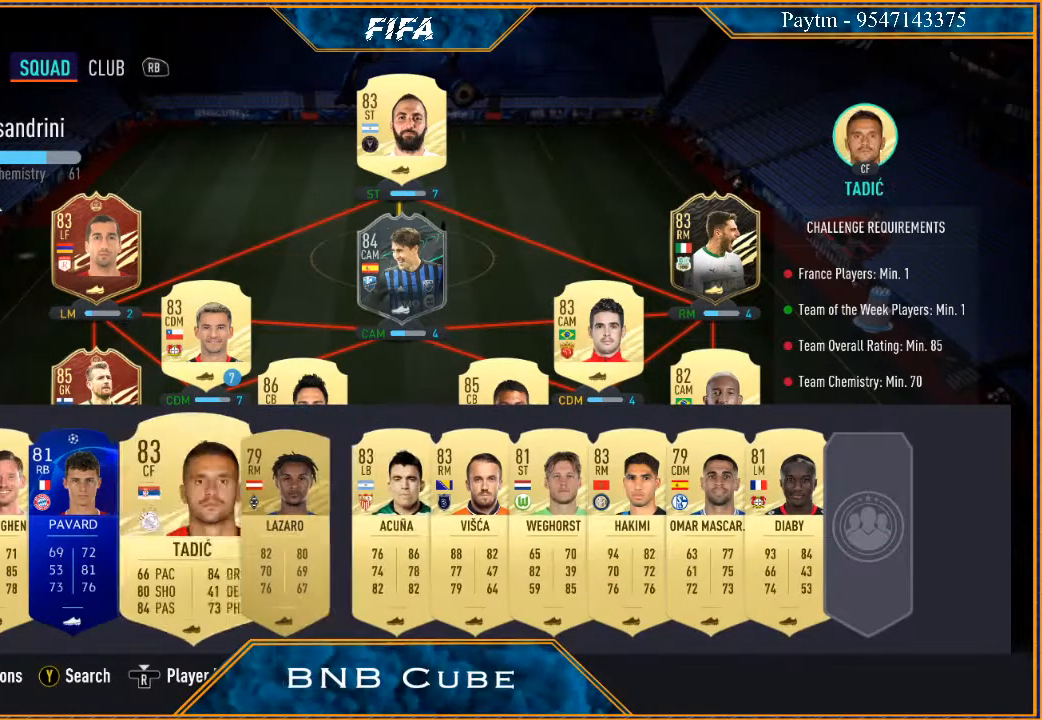
{"buttons": [], "left_stick": "center", "right_stick": "center", "events": []}
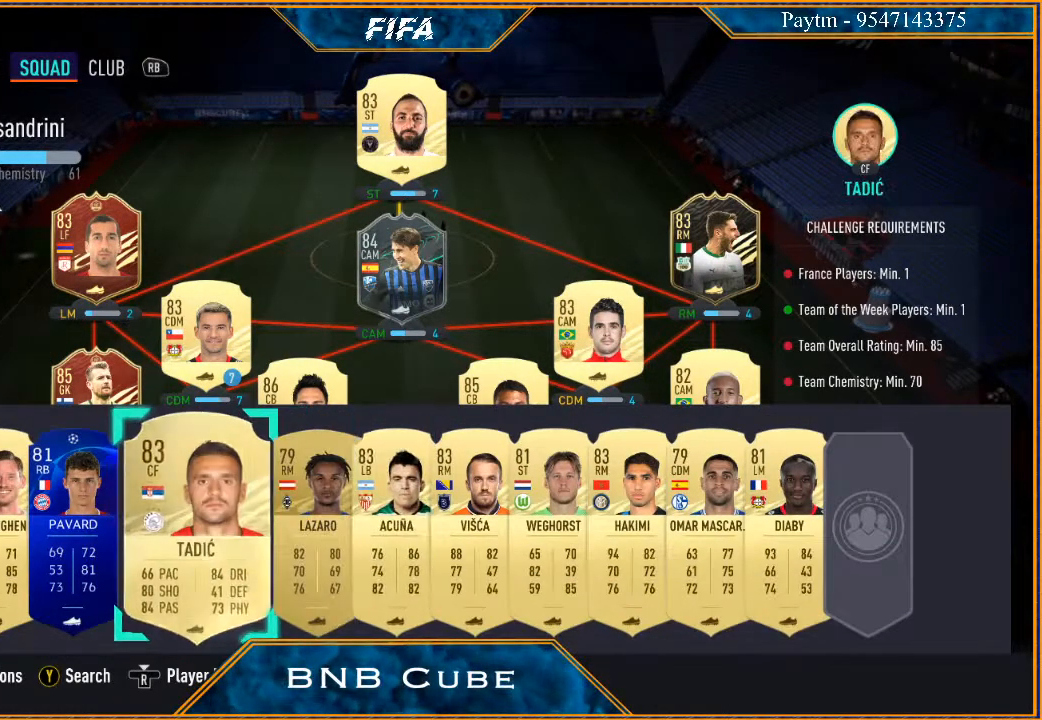
{"buttons": [], "left_stick": "left", "right_stick": "center", "events": [[467, "left_stick", "left"]]}
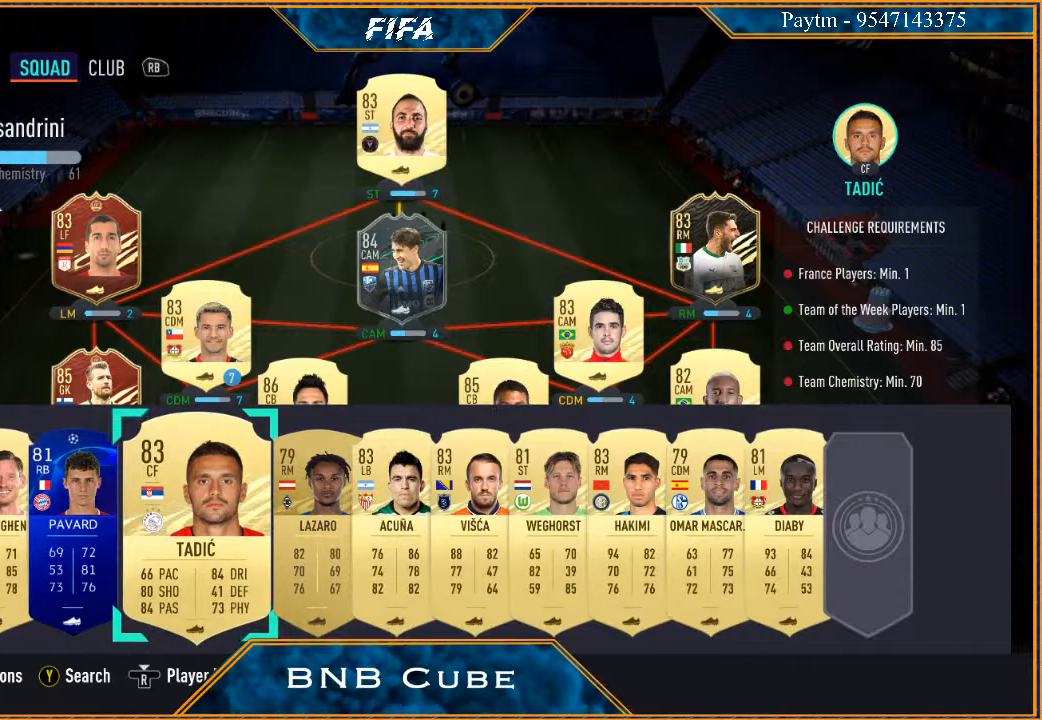
{"buttons": [], "left_stick": "center", "right_stick": "center", "events": [[167, "left_stick", "center"], [300, "left_stick", "left"], [433, "left_stick", "center"]]}
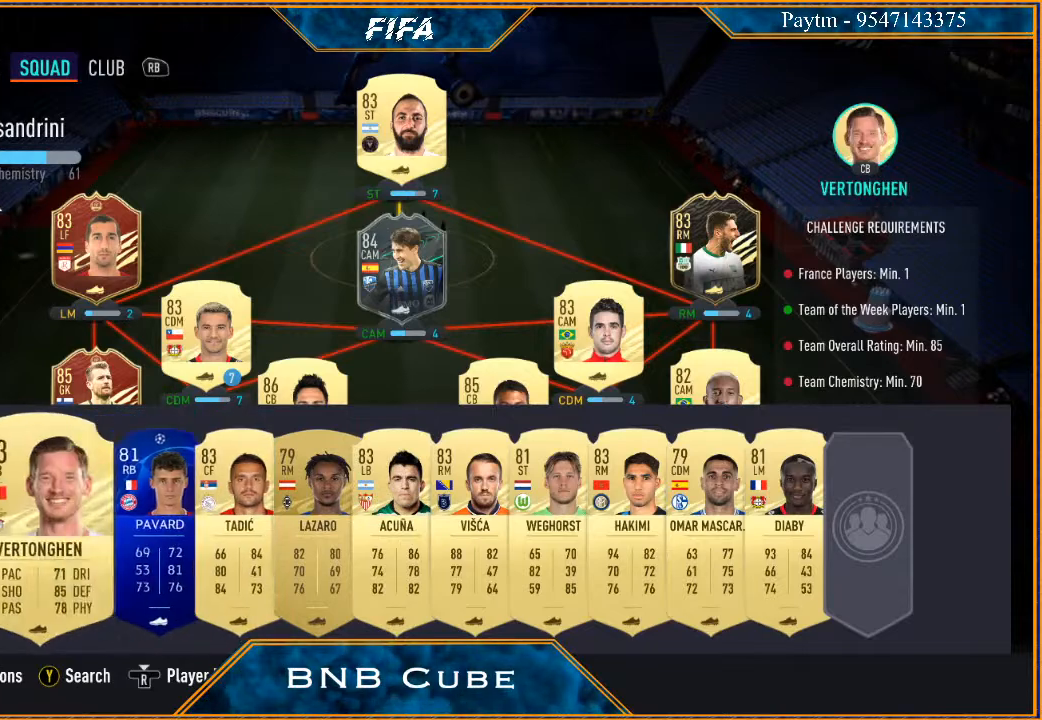
{"buttons": [], "left_stick": "center", "right_stick": "center", "events": [[267, "A", "down"], [400, "A", "up"]]}
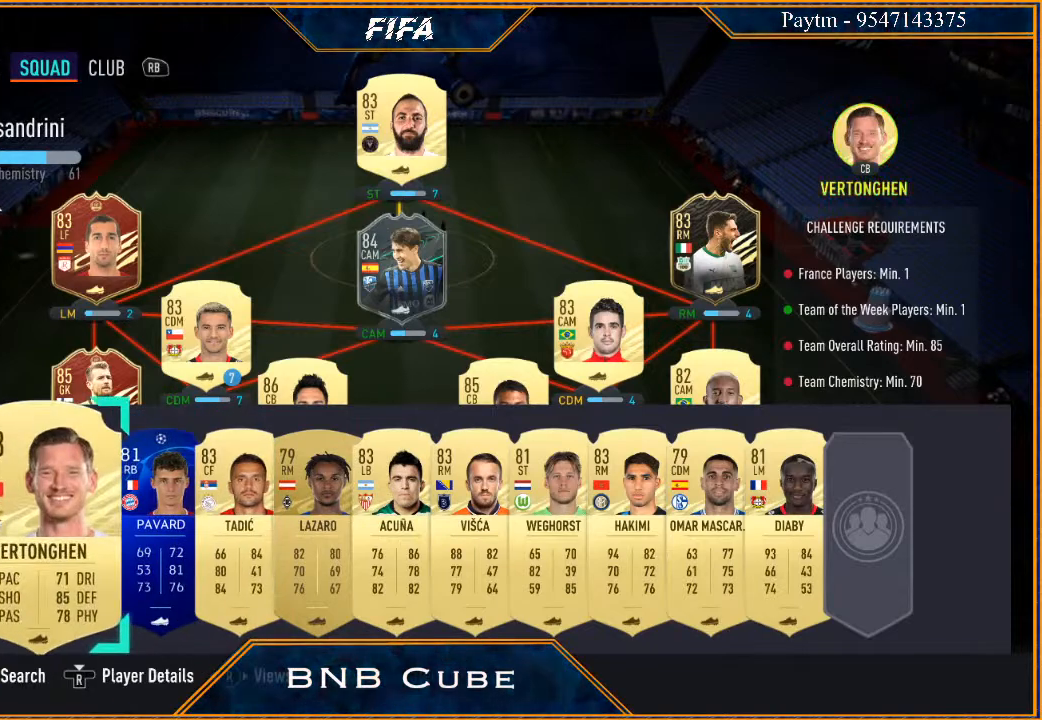
{"buttons": [], "left_stick": "left", "right_stick": "center", "events": [[67, "left_stick", "up"], [233, "left_stick", "center"], [500, "left_stick", "left"]]}
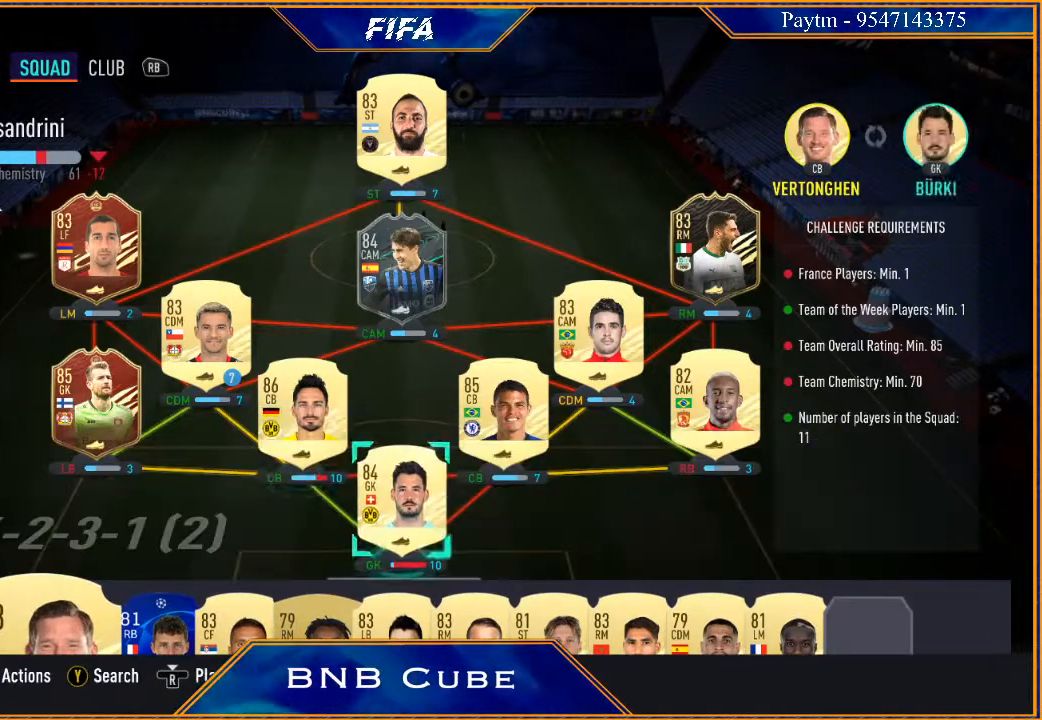
{"buttons": [], "left_stick": "center", "right_stick": "center", "events": [[200, "left_stick", "center"]]}
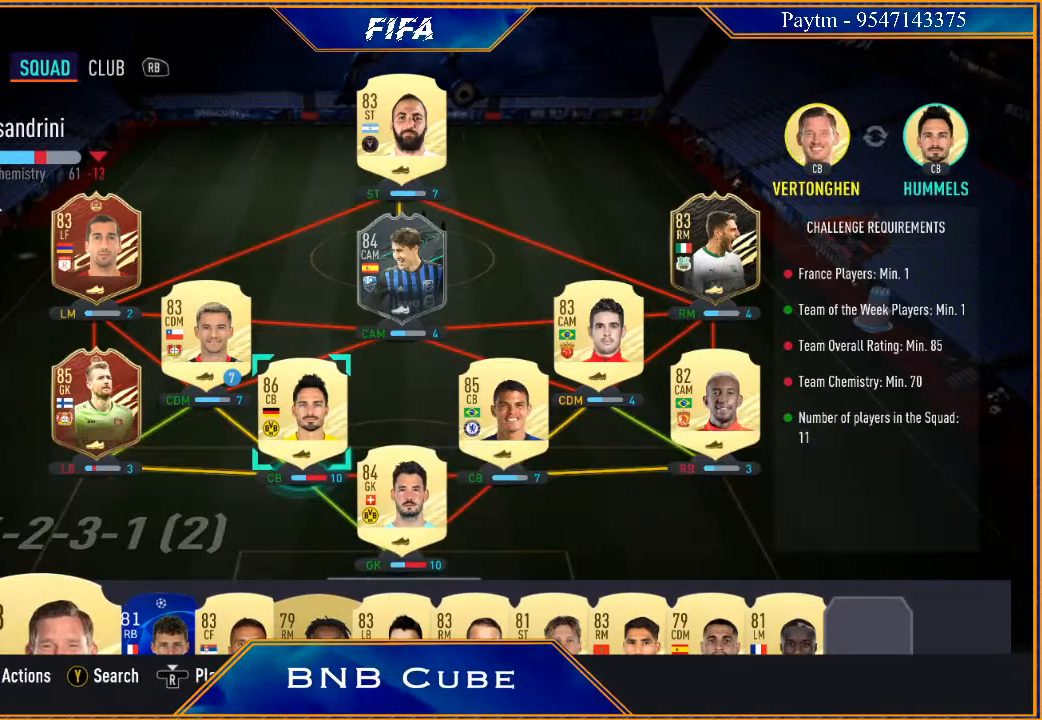
{"buttons": [], "left_stick": "center", "right_stick": "center", "events": [[33, "left_stick", "right"], [133, "left_stick", "center"], [233, "left_stick", "right"], [400, "left_stick", "center"]]}
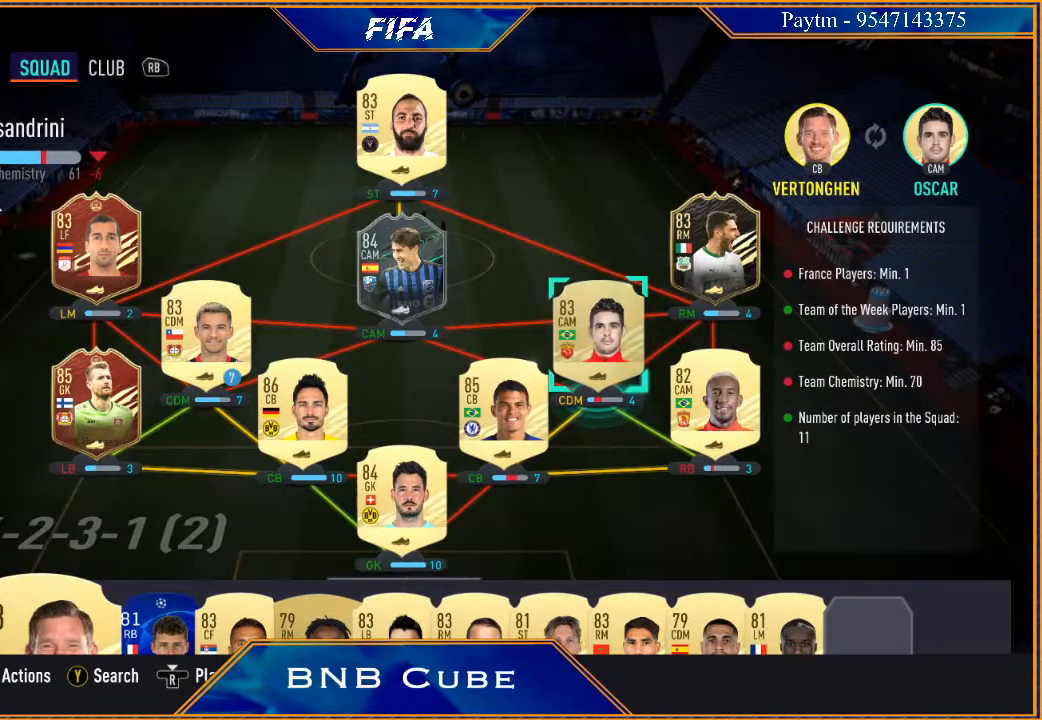
{"buttons": ["B"], "left_stick": "center", "right_stick": "center", "events": [[433, "B", "down"]]}
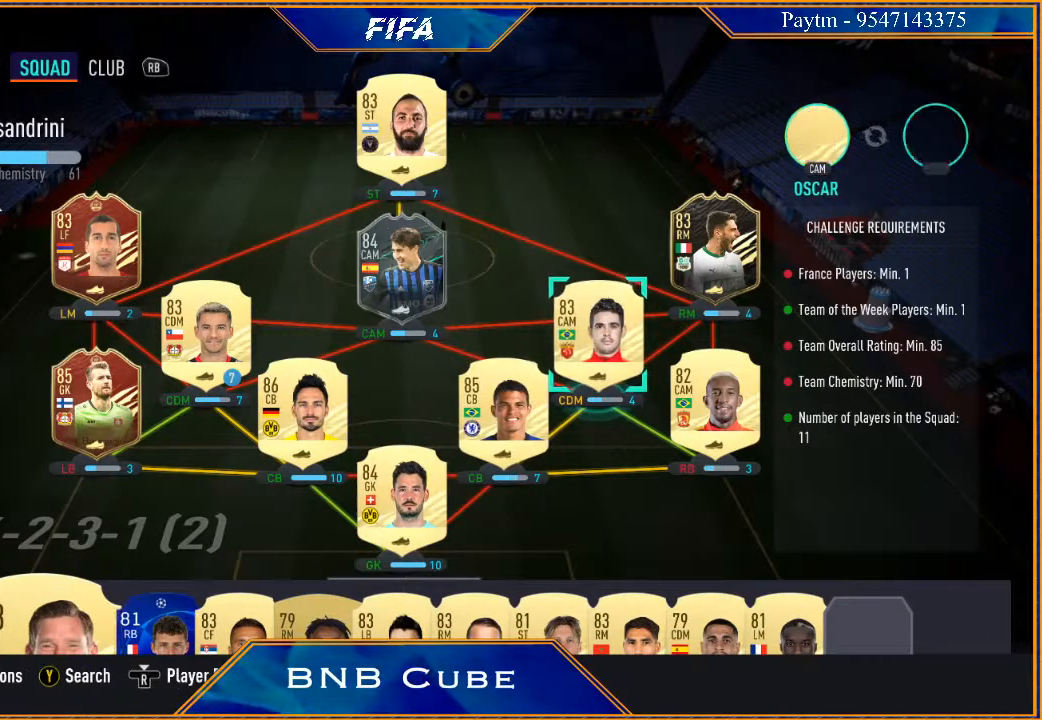
{"buttons": [], "left_stick": "center", "right_stick": "center", "events": [[33, "B", "up"]]}
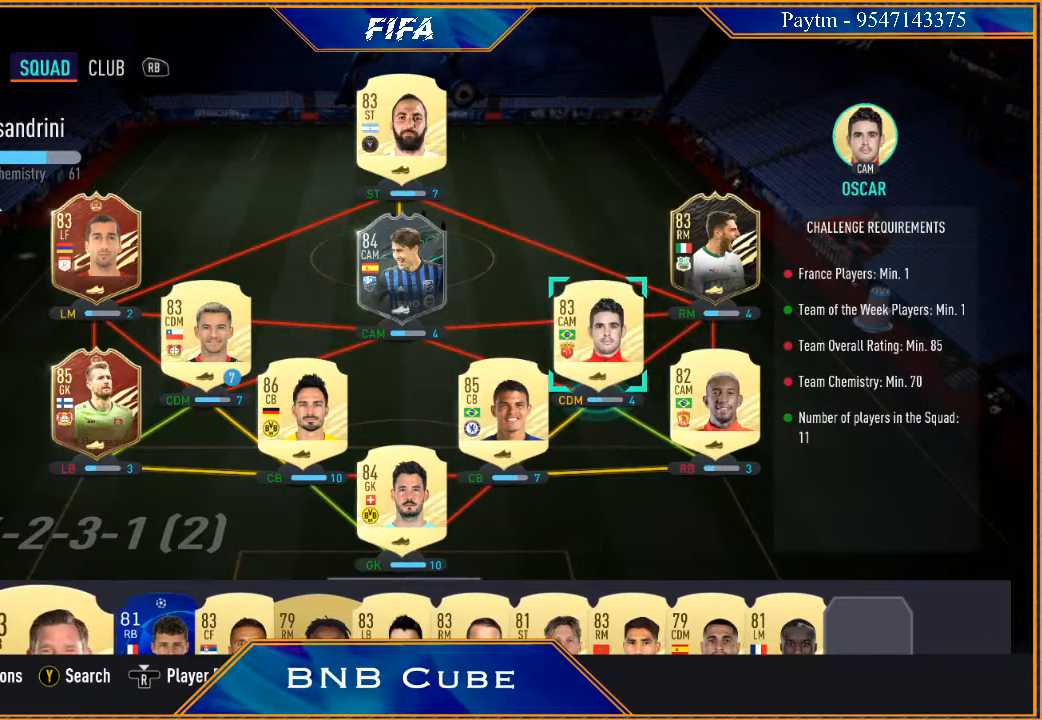
{"buttons": [], "left_stick": "down", "right_stick": "center", "events": [[133, "left_stick", "down"], [333, "left_stick", "center"], [433, "left_stick", "down"]]}
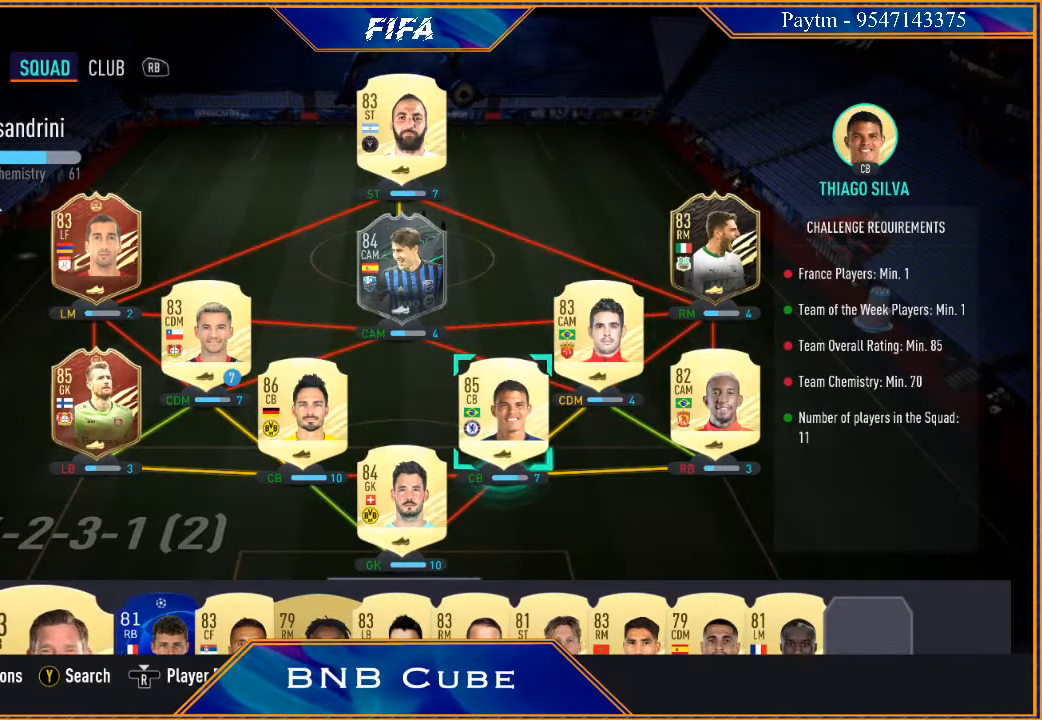
{"buttons": [], "left_stick": "center", "right_stick": "center", "events": [[100, "left_stick", "center"], [233, "left_stick", "down-left"], [400, "left_stick", "center"]]}
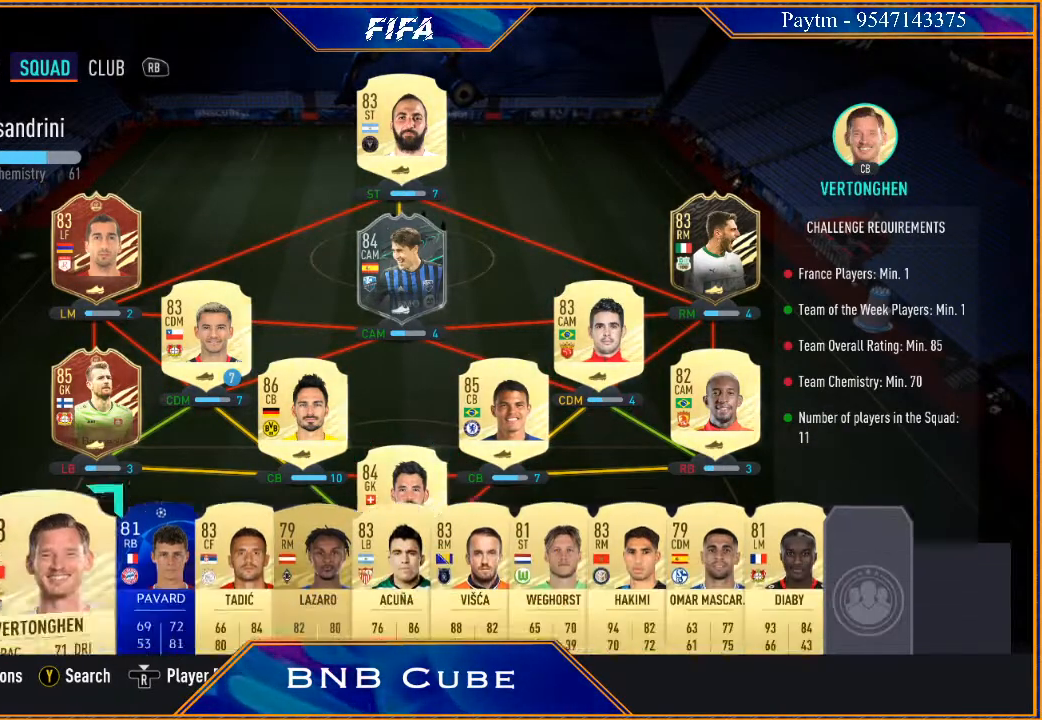
{"buttons": [], "left_stick": "center", "right_stick": "center", "events": []}
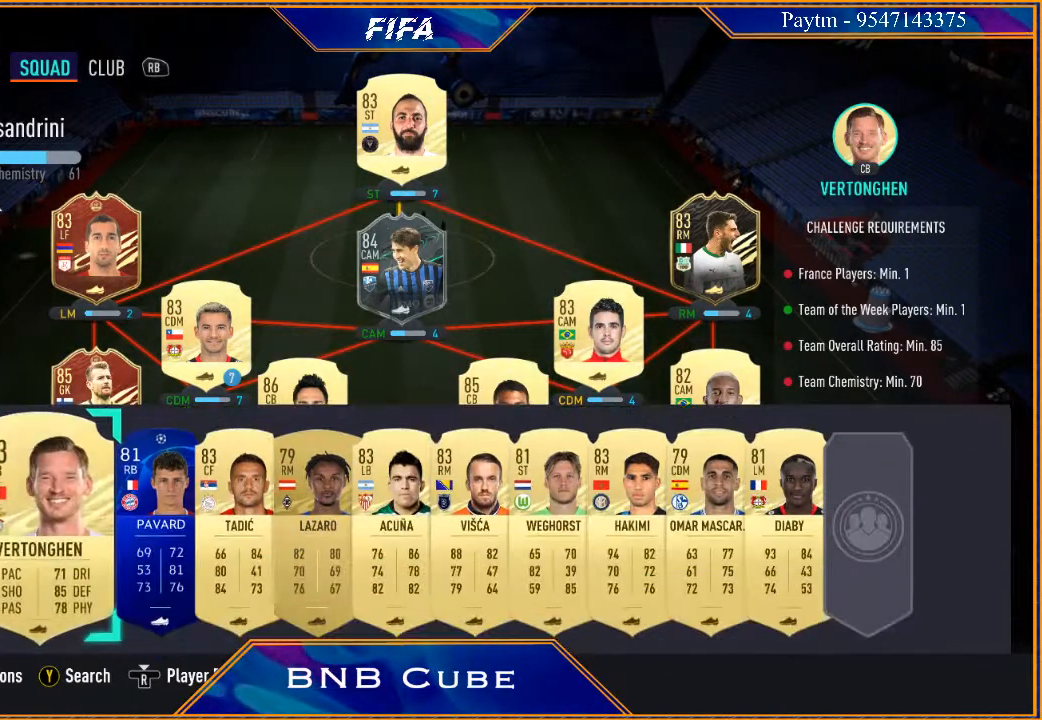
{"buttons": [], "left_stick": "center", "right_stick": "center", "events": []}
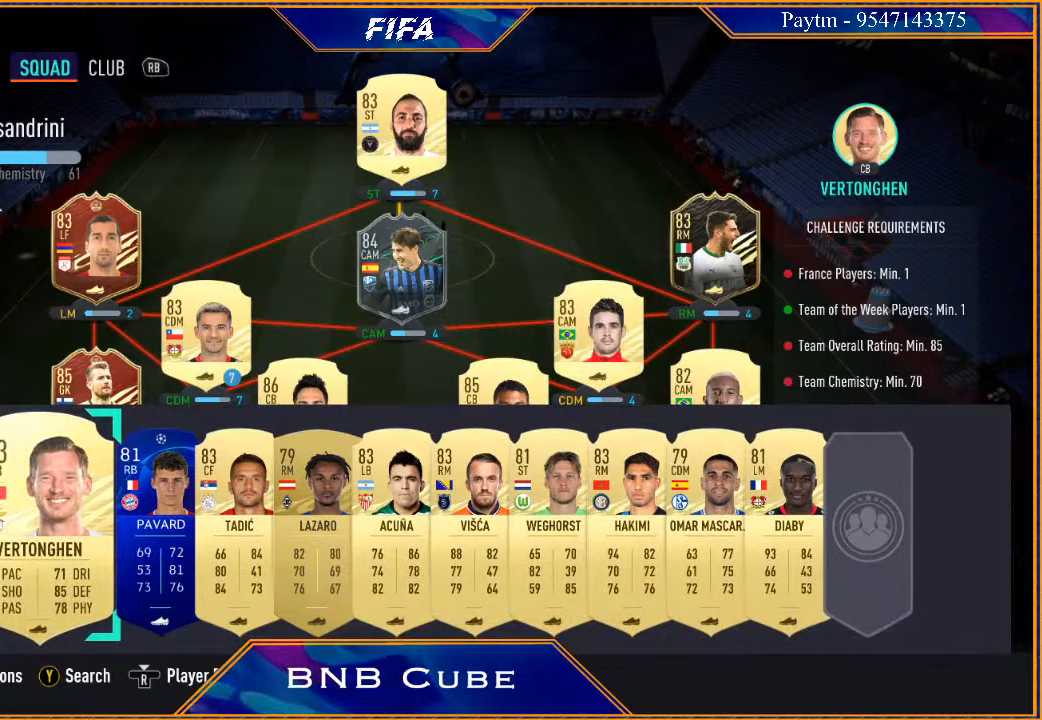
{"buttons": [], "left_stick": "right", "right_stick": "center", "events": [[333, "left_stick", "right"]]}
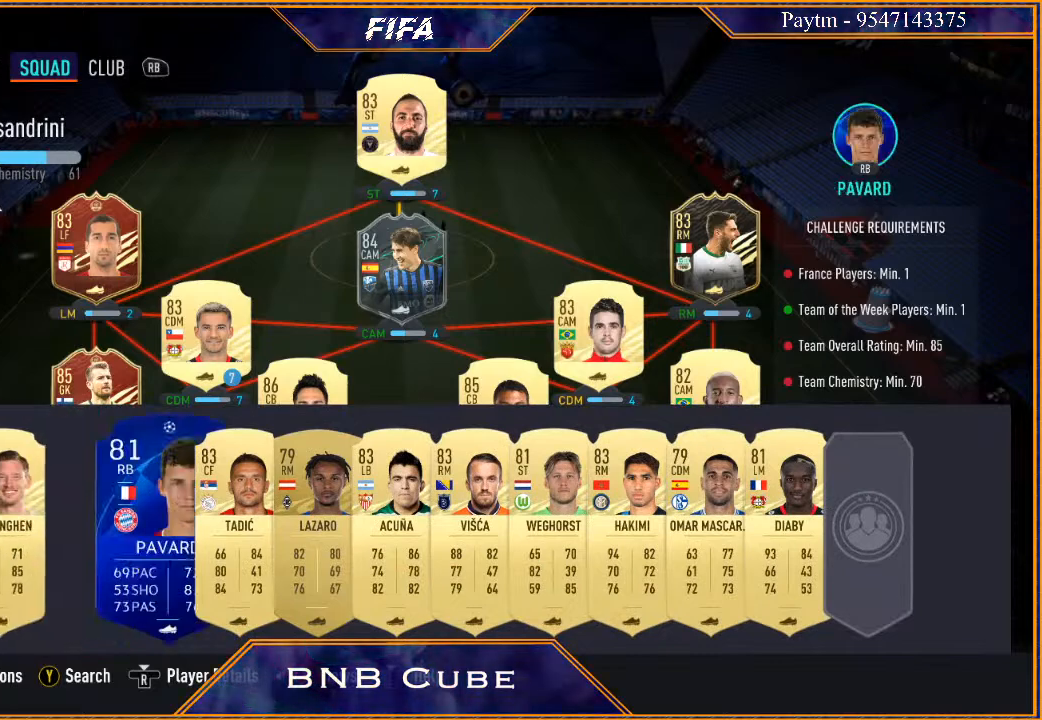
{"buttons": [], "left_stick": "right", "right_stick": "center", "events": [[33, "left_stick", "center"], [200, "left_stick", "right"], [333, "left_stick", "center"], [500, "left_stick", "right"]]}
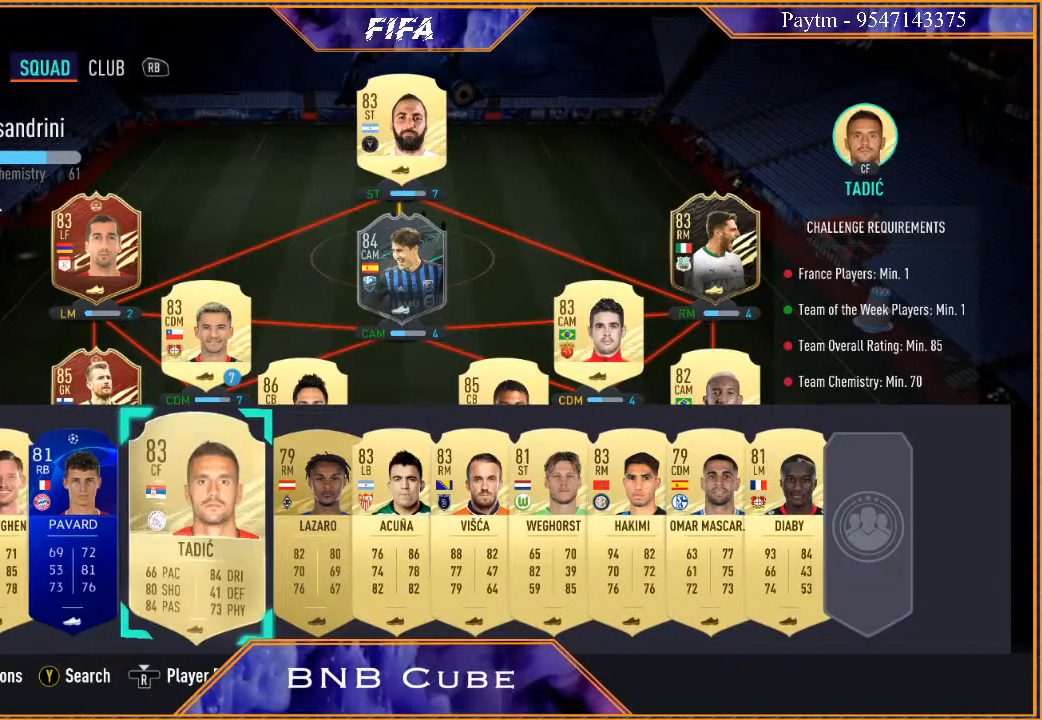
{"buttons": [], "left_stick": "center", "right_stick": "center", "events": [[167, "left_stick", "center"], [367, "X", "down"], [500, "X", "up"]]}
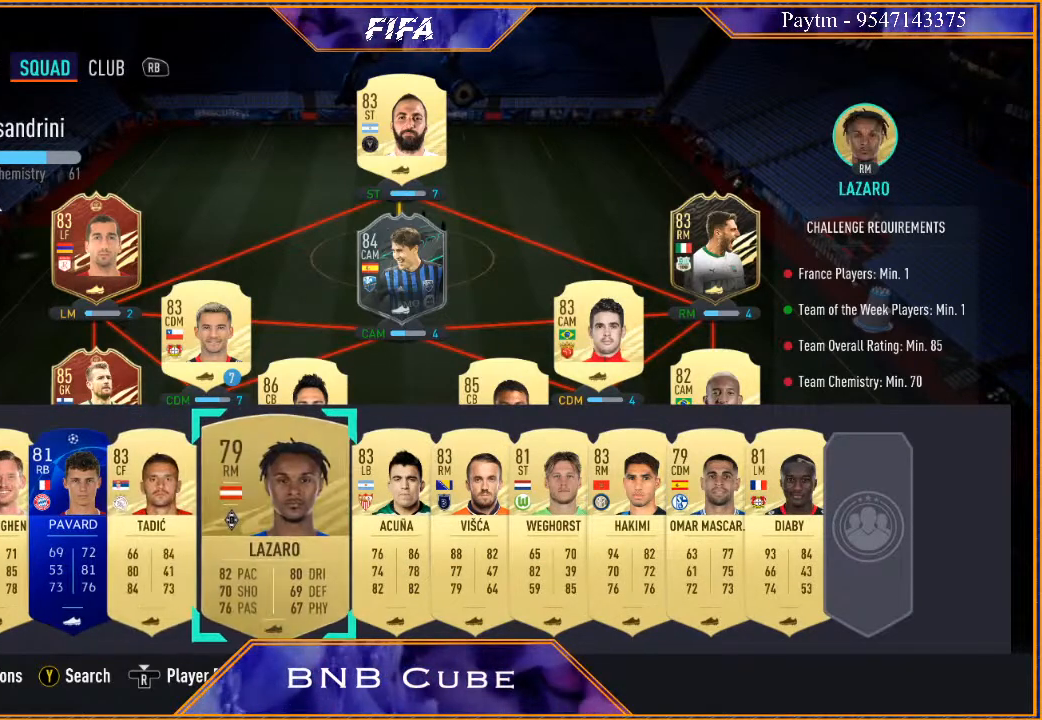
{"buttons": [], "left_stick": "center", "right_stick": "center", "events": []}
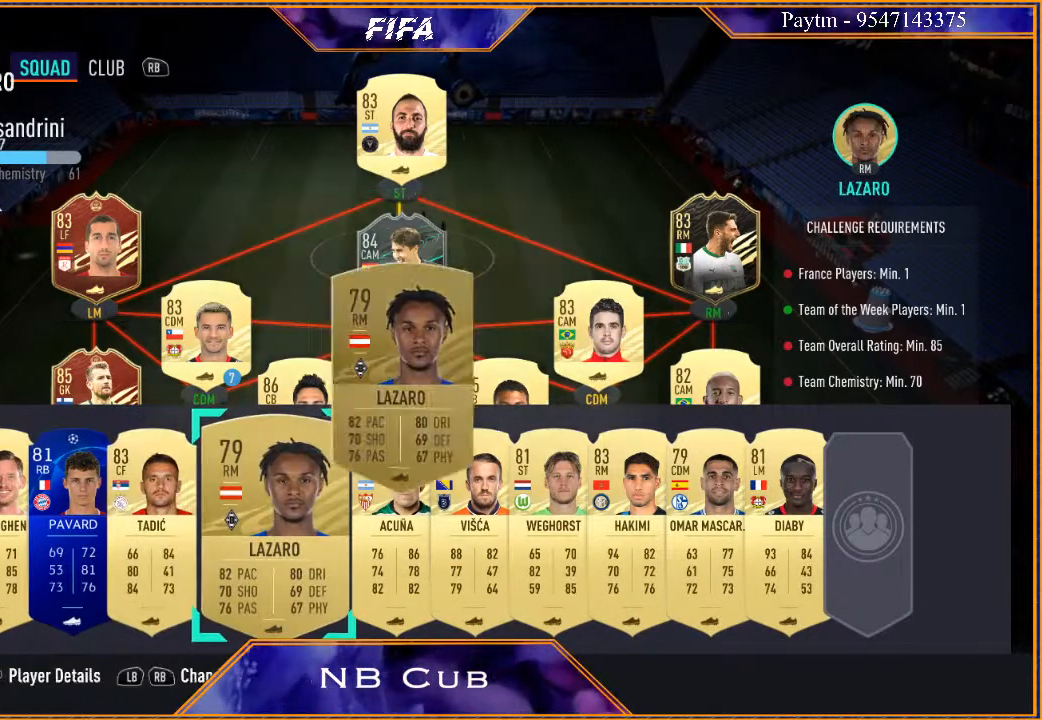
{"buttons": [], "left_stick": "right", "right_stick": "center", "events": [[467, "left_stick", "right"]]}
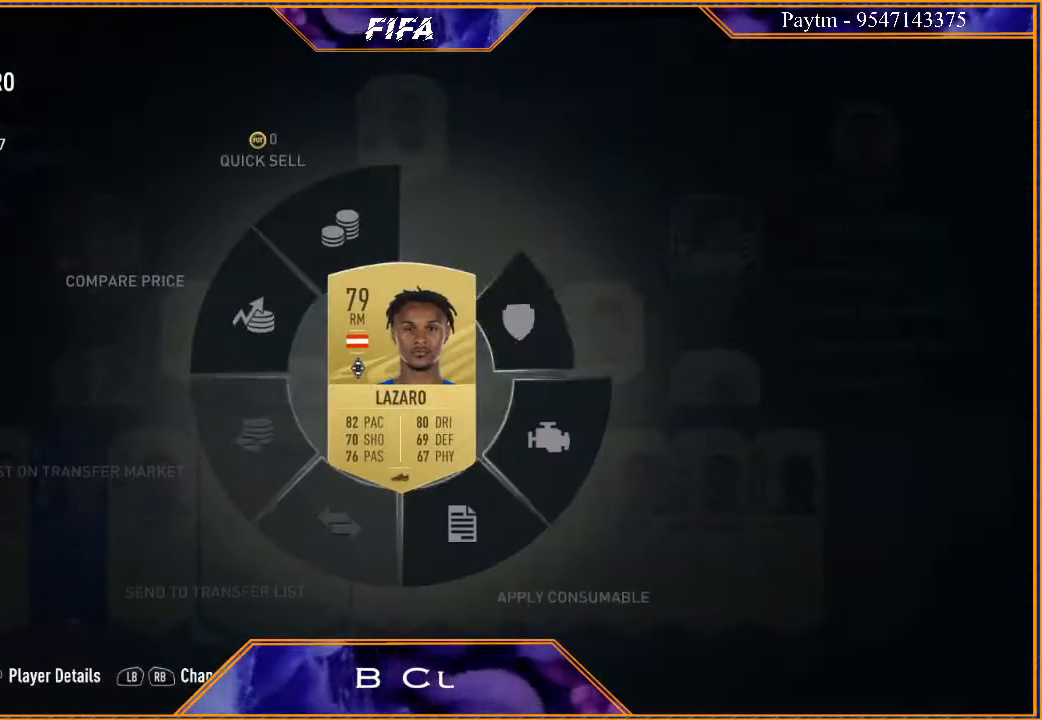
{"buttons": [], "left_stick": "right", "right_stick": "center", "events": []}
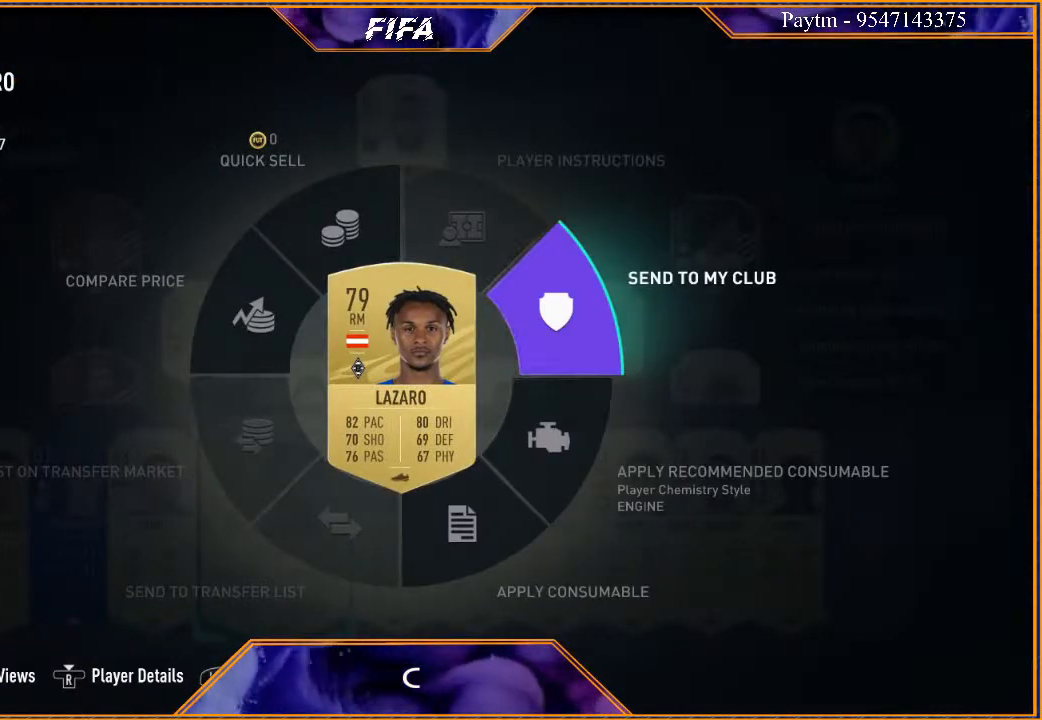
{"buttons": [], "left_stick": "center", "right_stick": "center", "events": [[200, "A", "down"], [333, "A", "up"], [333, "left_stick", "center"]]}
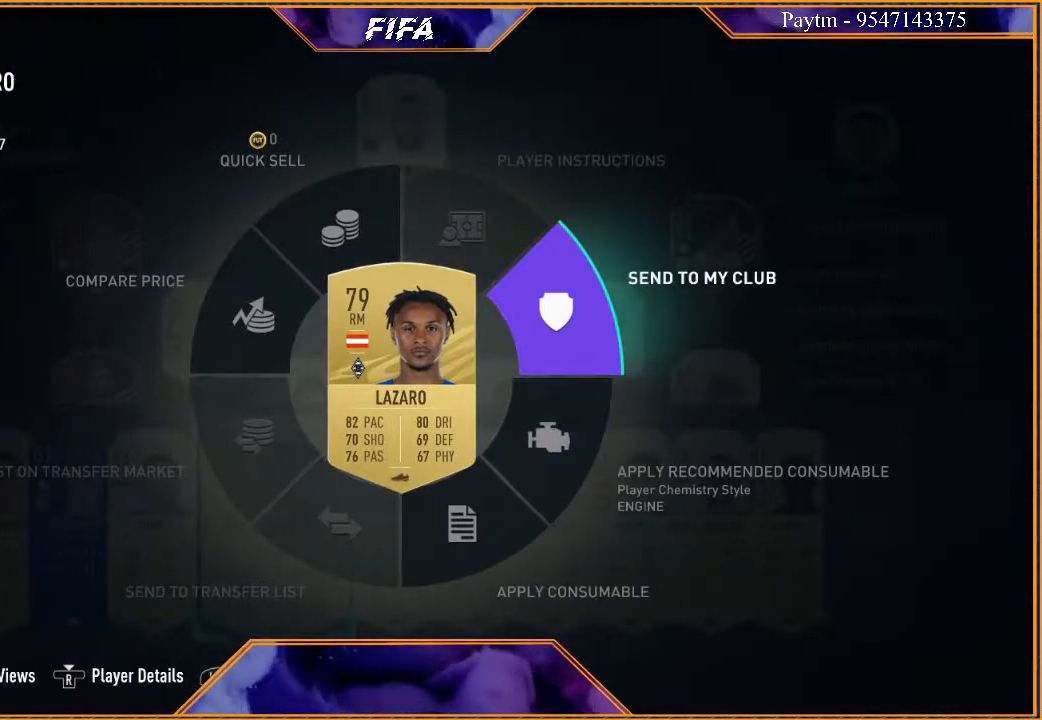
{"buttons": [], "left_stick": "center", "right_stick": "center", "events": []}